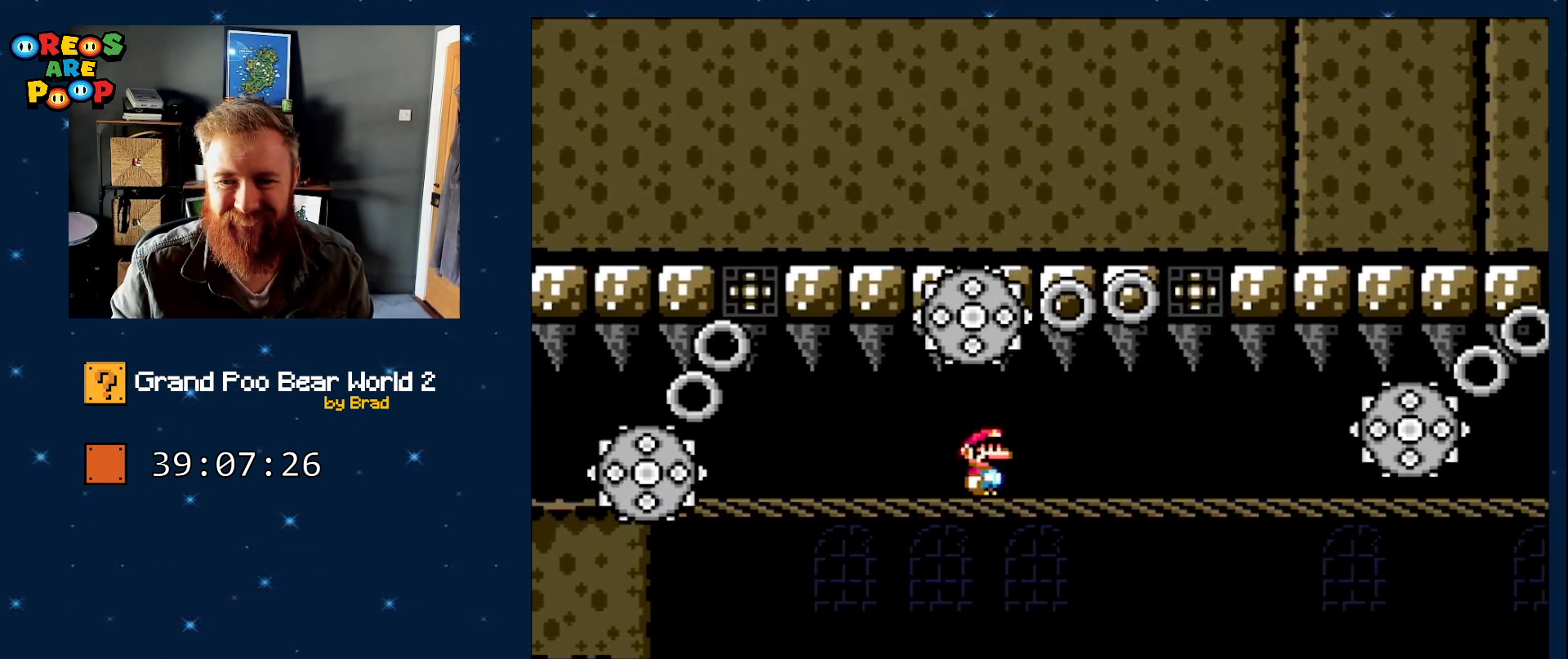
Gameplay with a controller (Nintendo layout); each line is a JSON object with the inputs held at the frame after it (dt_ms = milliseconds from this image to that frame). "events" lists button and stick changes between this image and that frame as [ms after this image, input, new state], when the widget could be followed in between. Not read: L1 L3 R1 R3 SELECT.
{"dt_ms": 500, "buttons": ["DPAD_RIGHT"], "events": [[50, "X", "up"], [167, "X", "down"], [233, "X", "up"], [367, "X", "down"], [383, "X", "up"]]}
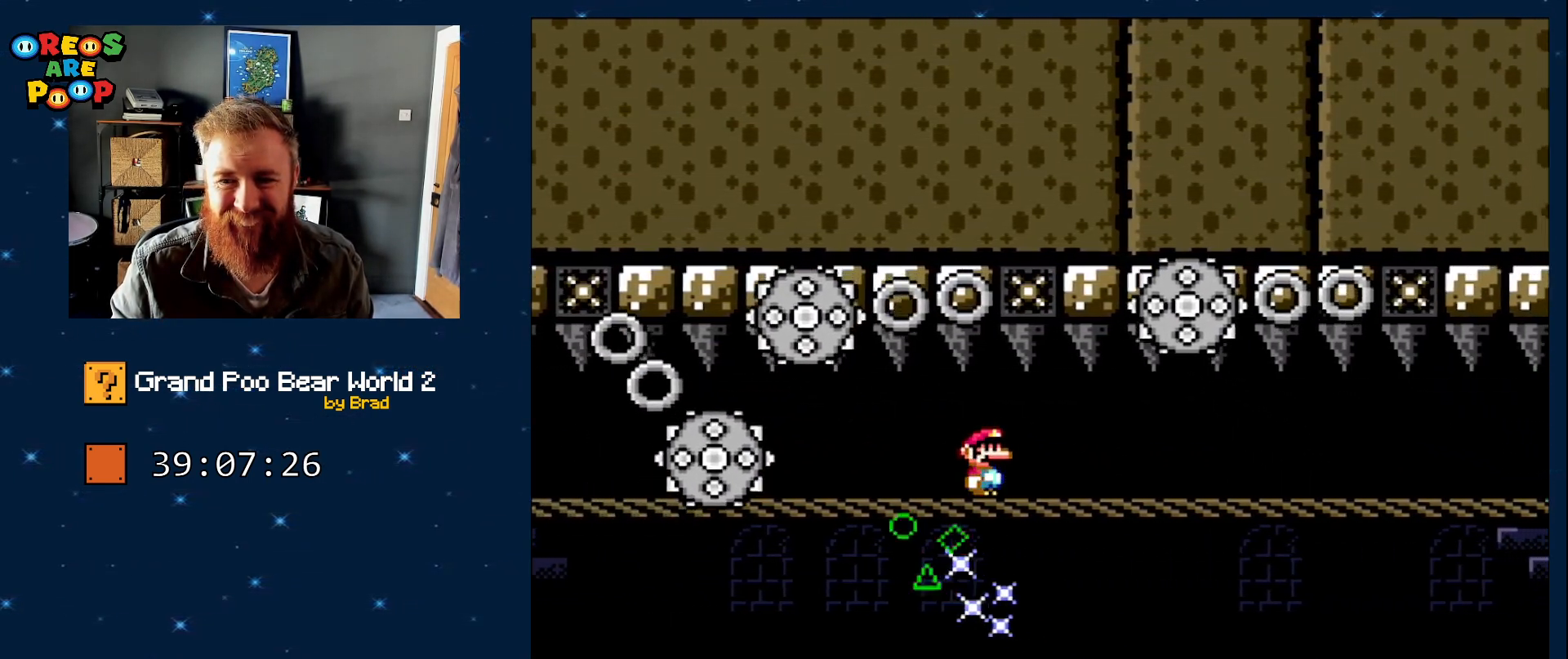
{"dt_ms": 500, "buttons": ["DPAD_RIGHT"], "events": [[17, "X", "down"], [83, "X", "up"], [117, "DPAD_RIGHT", "up"], [383, "DPAD_RIGHT", "down"]]}
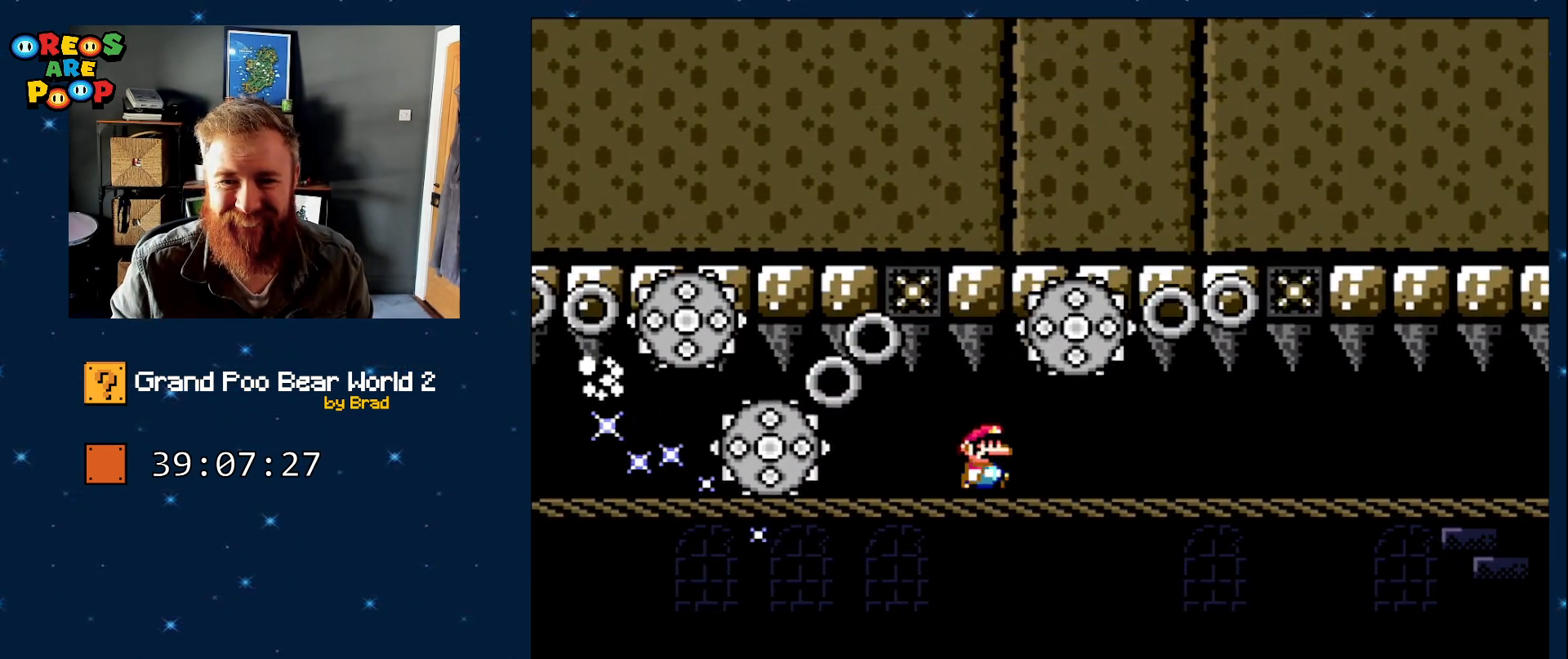
{"dt_ms": 500, "buttons": ["X", "DPAD_RIGHT"], "events": [[33, "DPAD_RIGHT", "up"], [267, "DPAD_RIGHT", "down"], [500, "X", "down"]]}
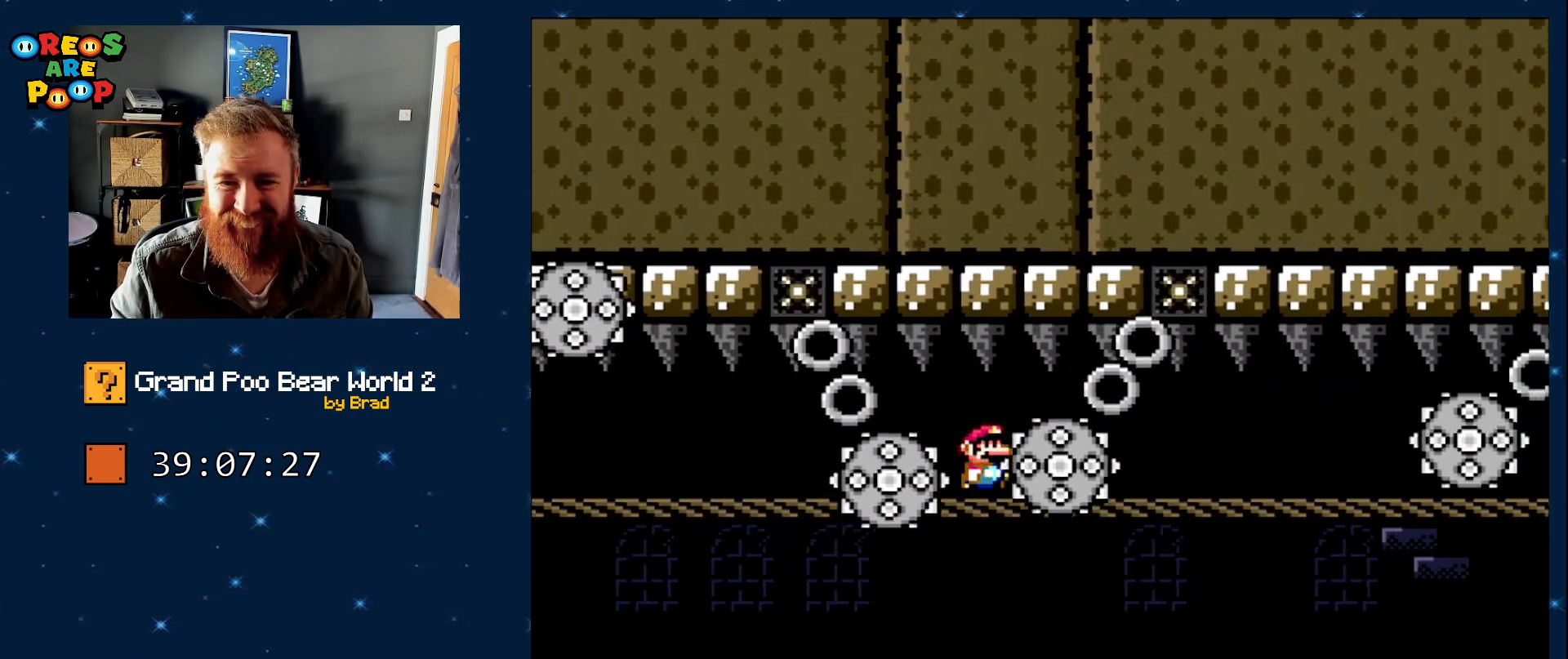
{"dt_ms": 500, "buttons": ["DPAD_RIGHT"], "events": [[100, "X", "up"], [350, "X", "down"], [450, "X", "up"]]}
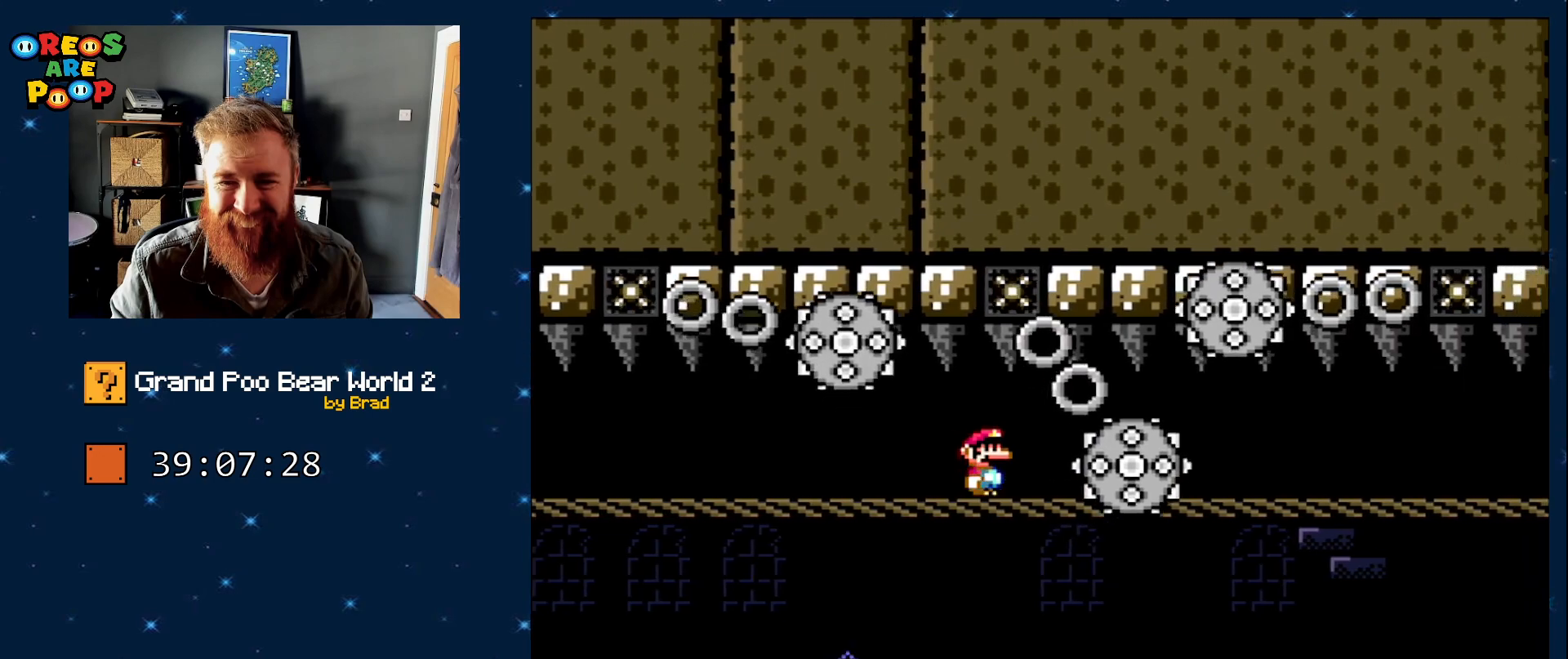
{"dt_ms": 500, "buttons": ["DPAD_RIGHT"], "events": [[233, "DPAD_RIGHT", "up"], [483, "DPAD_RIGHT", "down"]]}
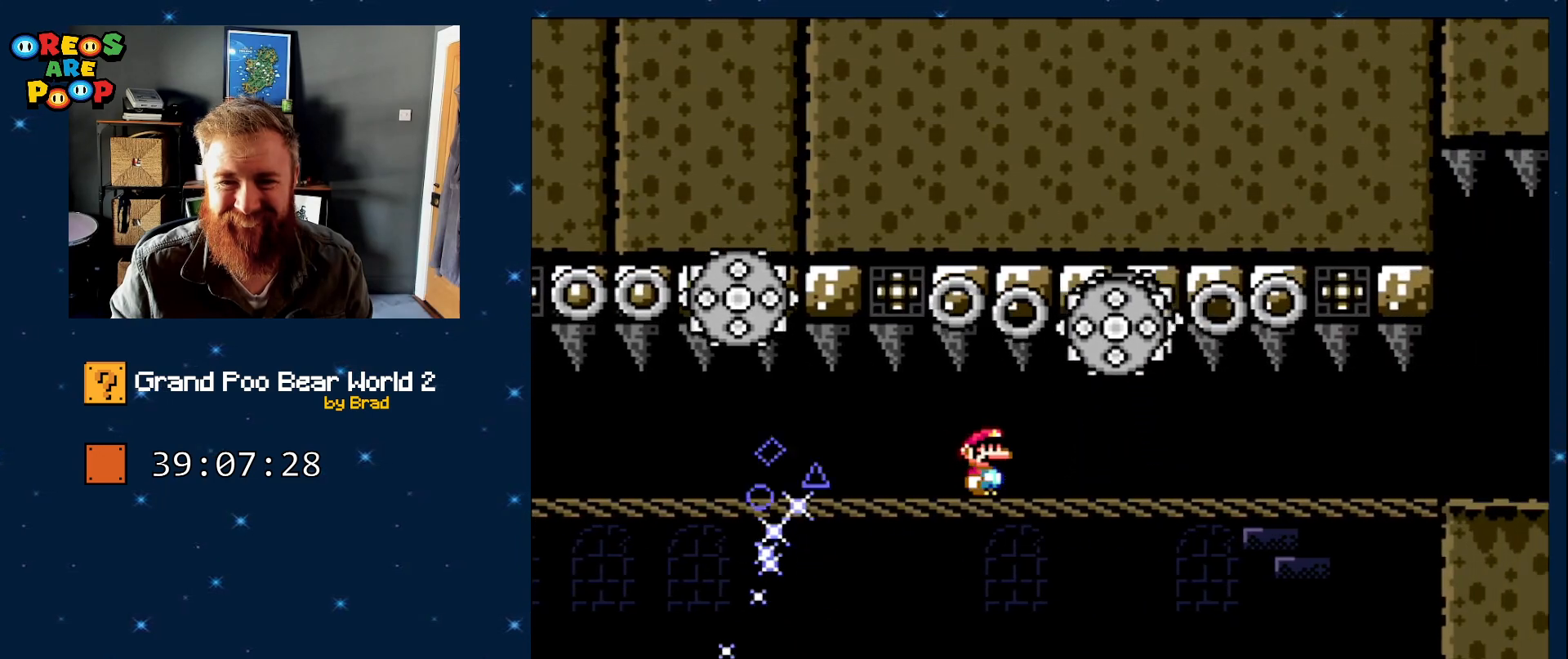
{"dt_ms": 500, "buttons": [], "events": [[167, "X", "down"], [233, "DPAD_RIGHT", "up"], [233, "X", "up"]]}
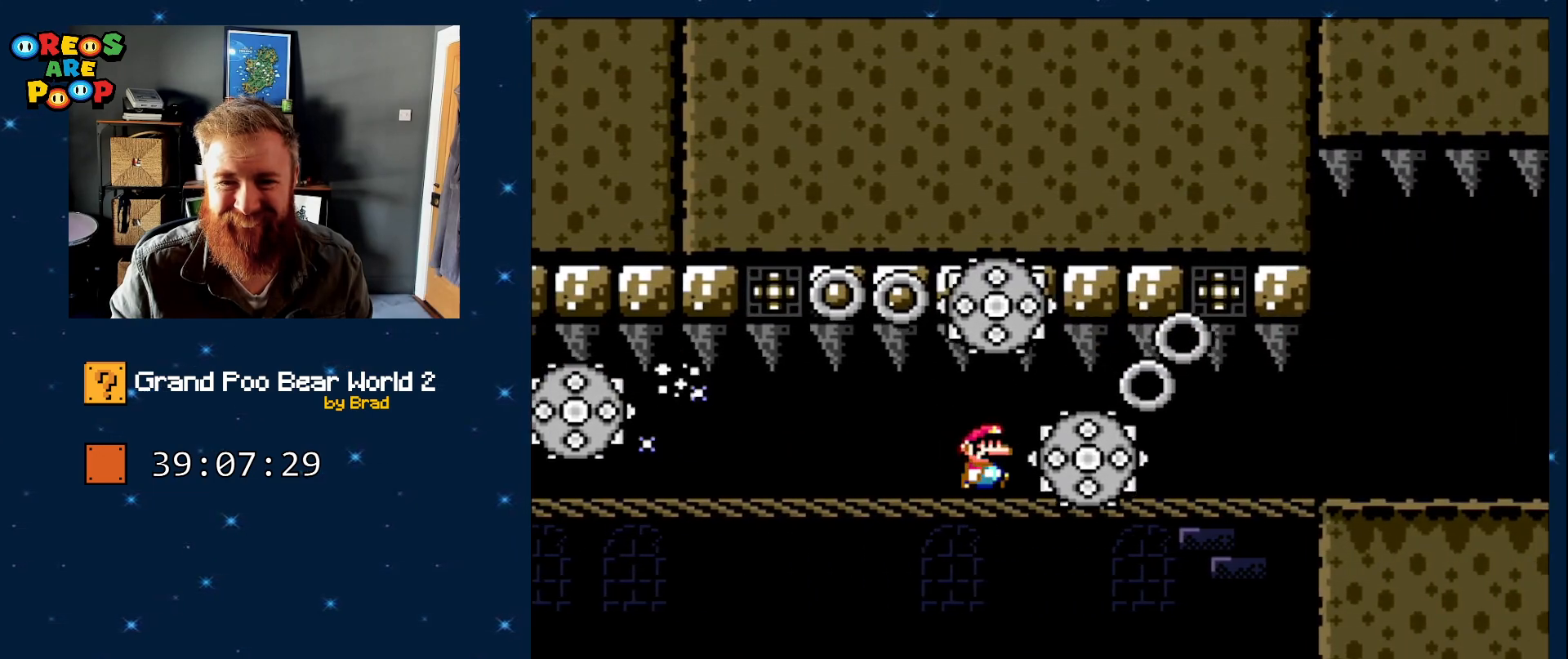
{"dt_ms": 500, "buttons": ["DPAD_RIGHT"], "events": [[17, "DPAD_RIGHT", "down"], [133, "X", "down"], [200, "X", "up"]]}
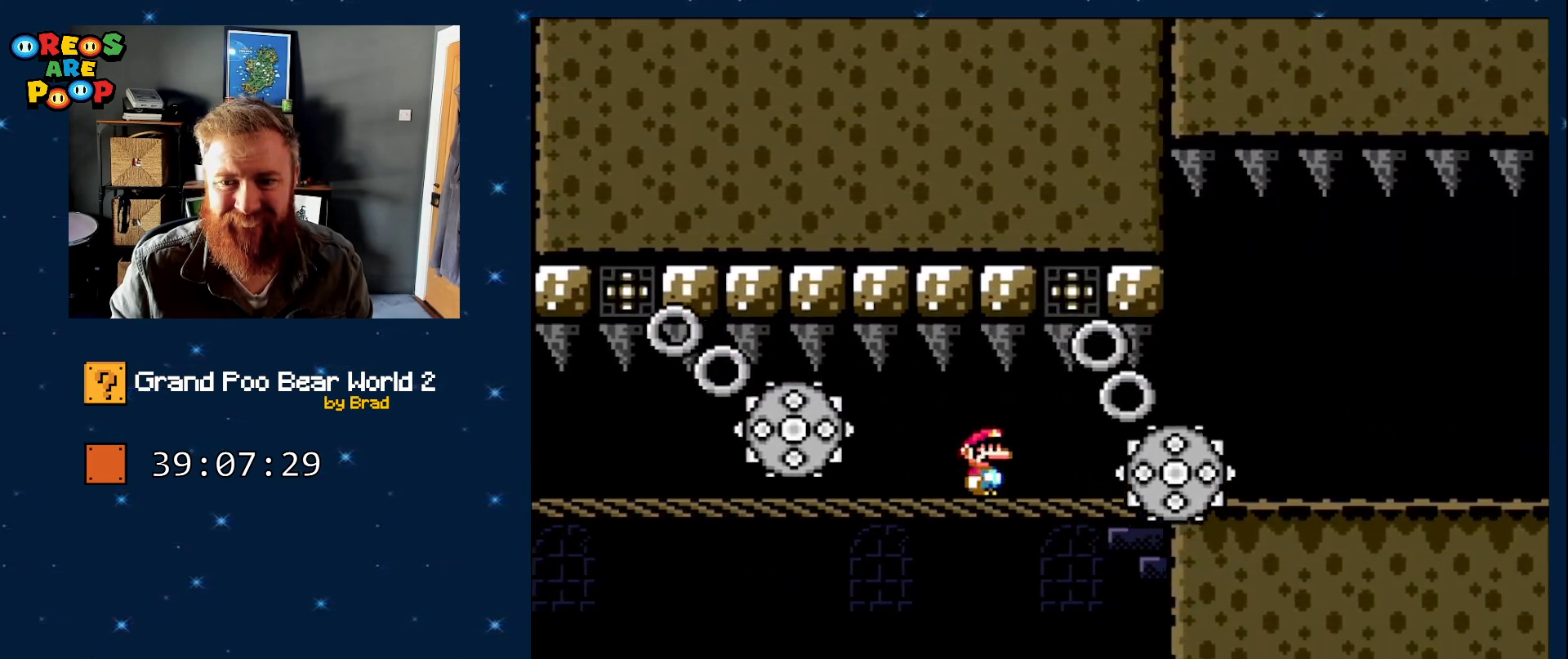
{"dt_ms": 500, "buttons": ["X", "DPAD_RIGHT"], "events": [[17, "X", "down"], [67, "X", "up"], [283, "X", "down"], [333, "X", "up"], [467, "X", "down"]]}
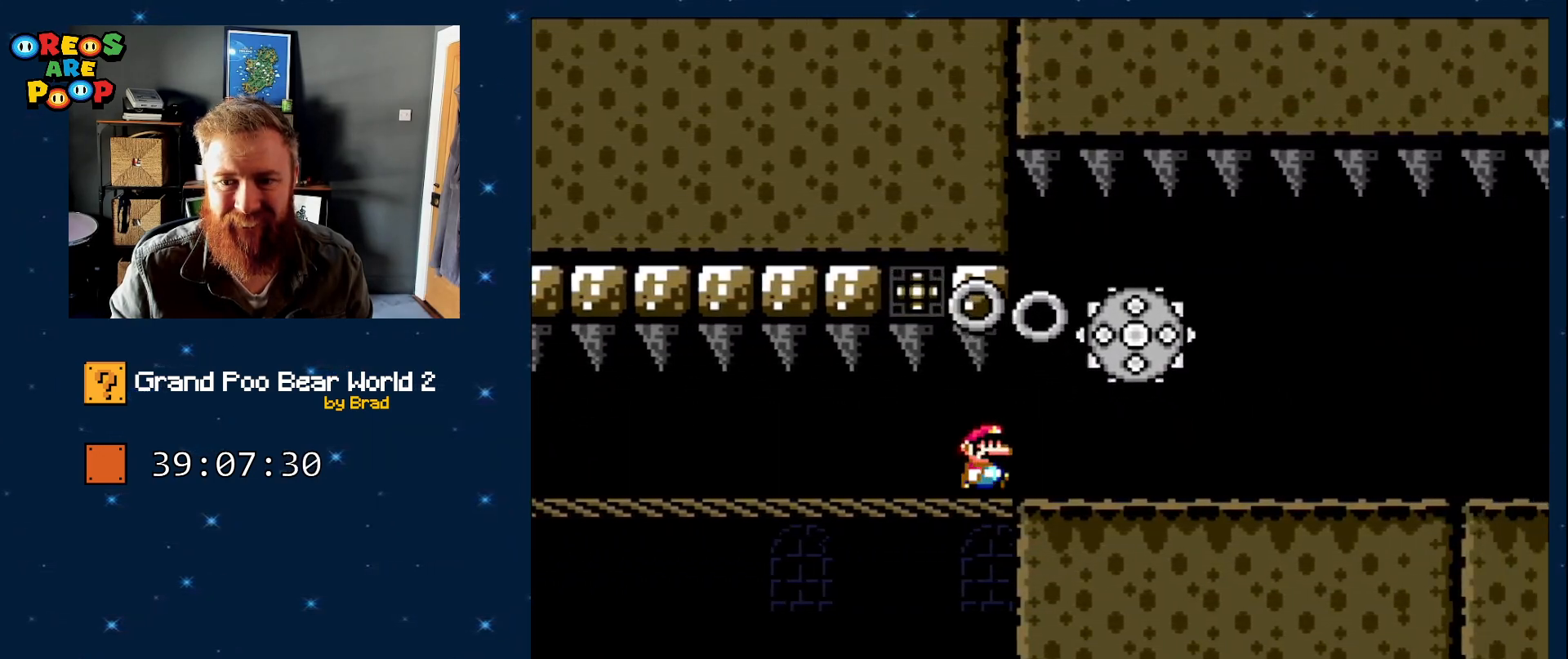
{"dt_ms": 500, "buttons": ["A", "X", "DPAD_RIGHT"], "events": [[383, "A", "down"]]}
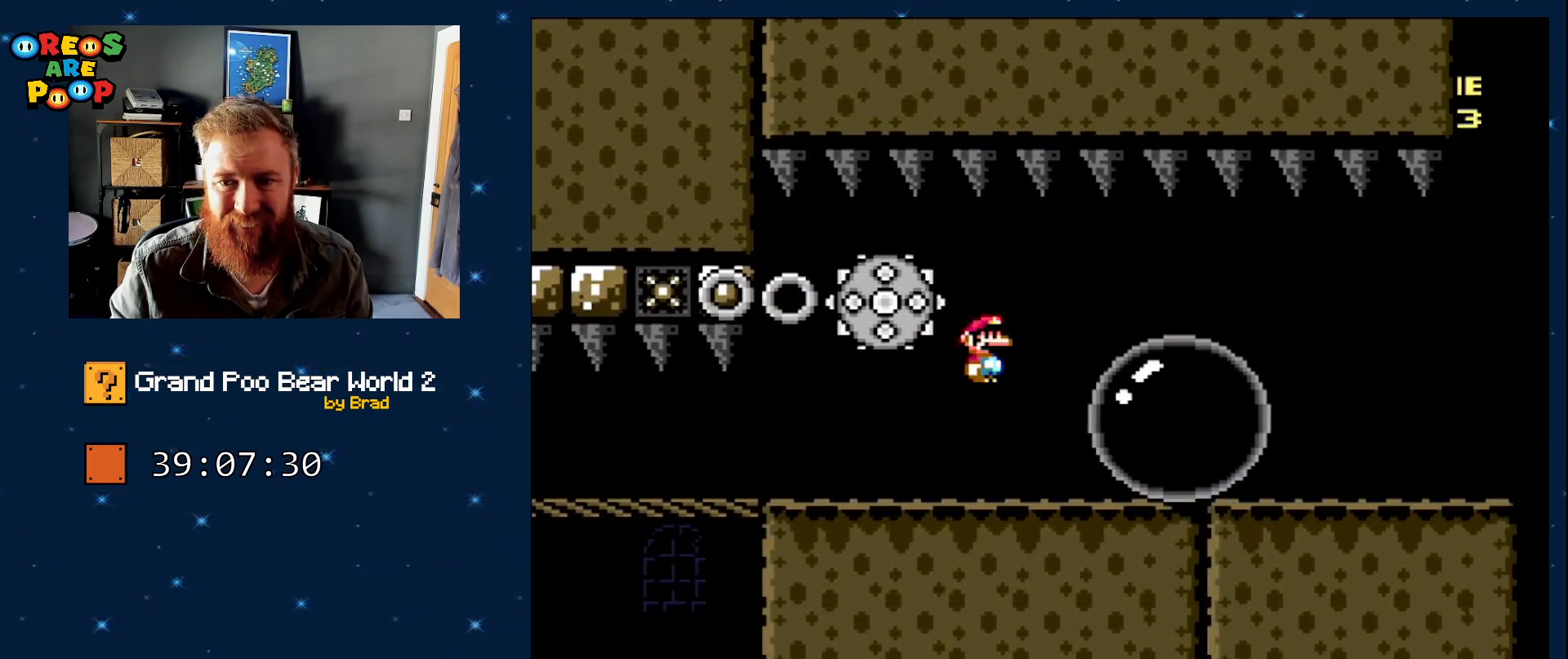
{"dt_ms": 500, "buttons": ["Y", "DPAD_RIGHT"], "events": [[83, "A", "up"], [350, "X", "up"], [350, "Y", "down"]]}
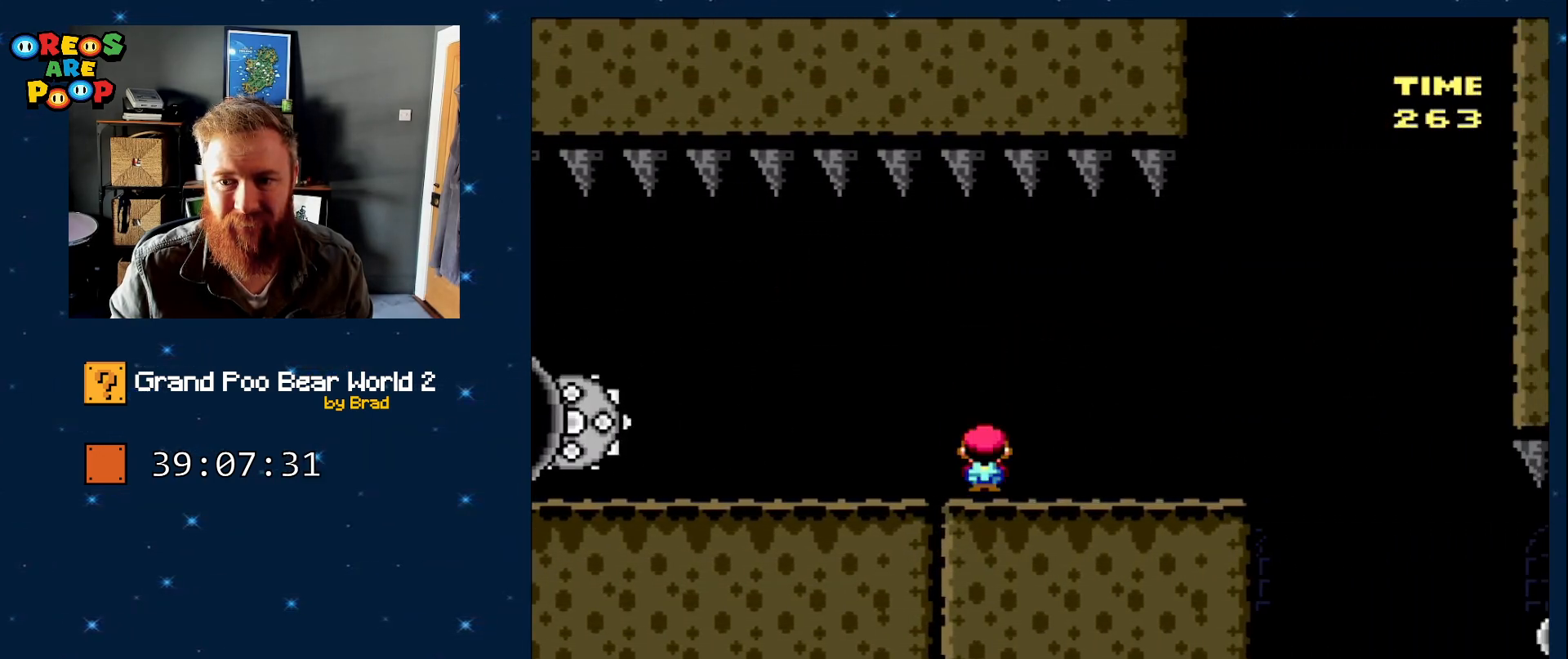
{"dt_ms": 500, "buttons": ["A", "X"], "events": [[133, "Y", "up"], [183, "X", "down"], [383, "A", "down"], [500, "DPAD_RIGHT", "up"]]}
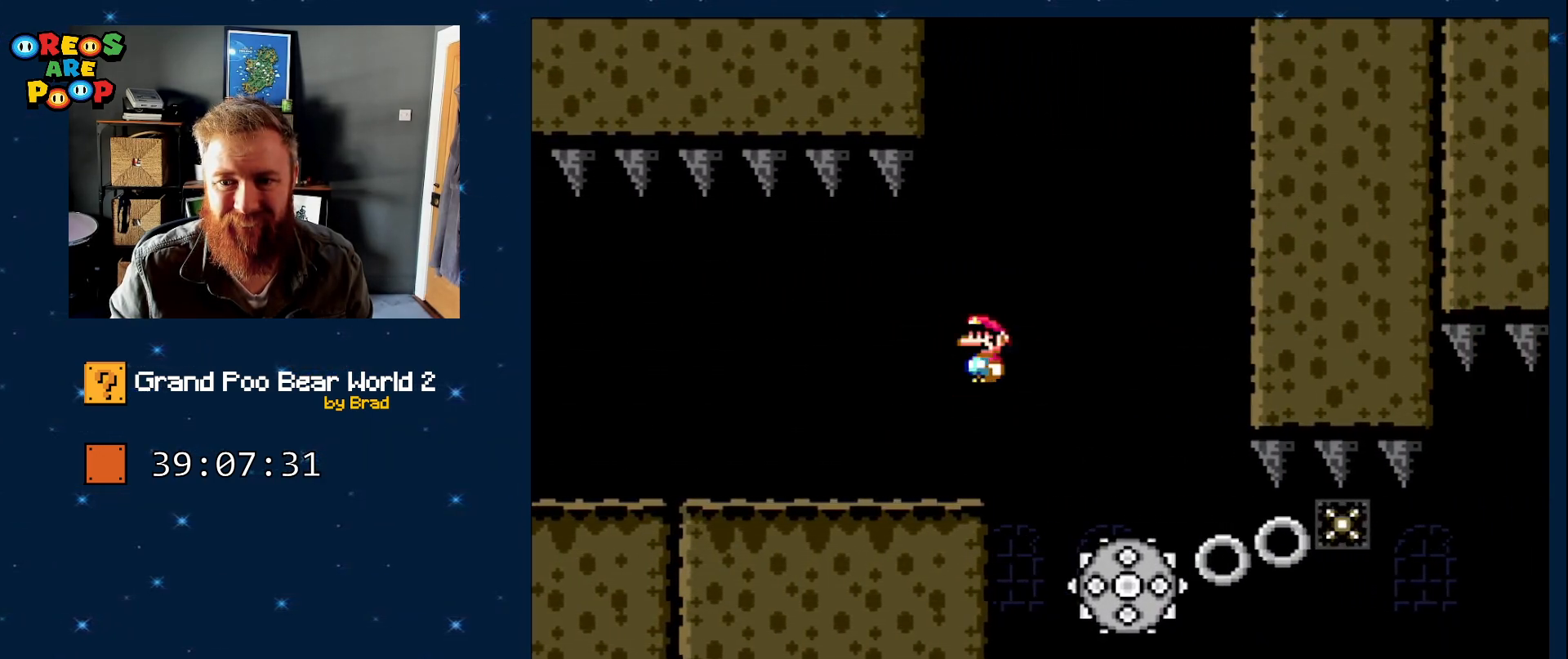
{"dt_ms": 500, "buttons": ["X"], "events": [[100, "DPAD_LEFT", "down"], [217, "DPAD_LEFT", "up"], [283, "A", "up"], [283, "DPAD_RIGHT", "down"], [350, "DPAD_RIGHT", "up"]]}
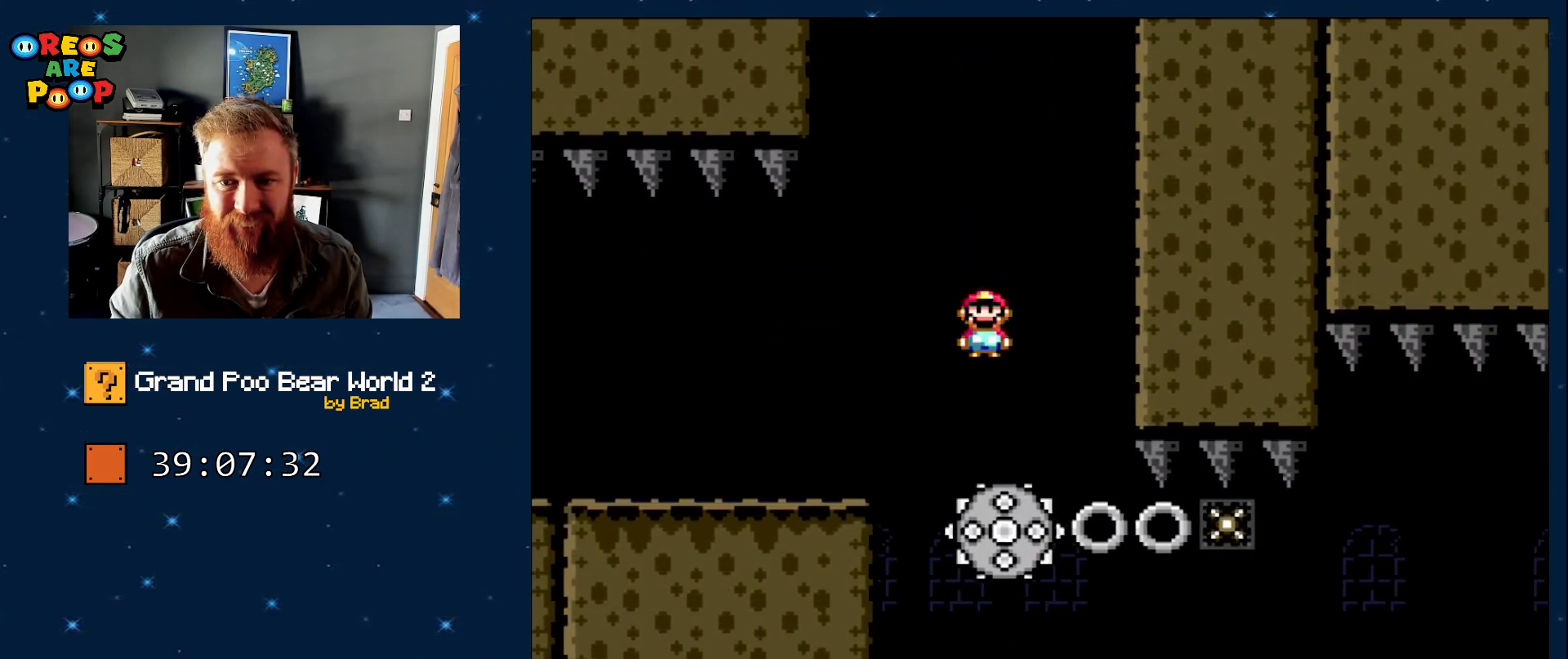
{"dt_ms": 500, "buttons": ["X"], "events": []}
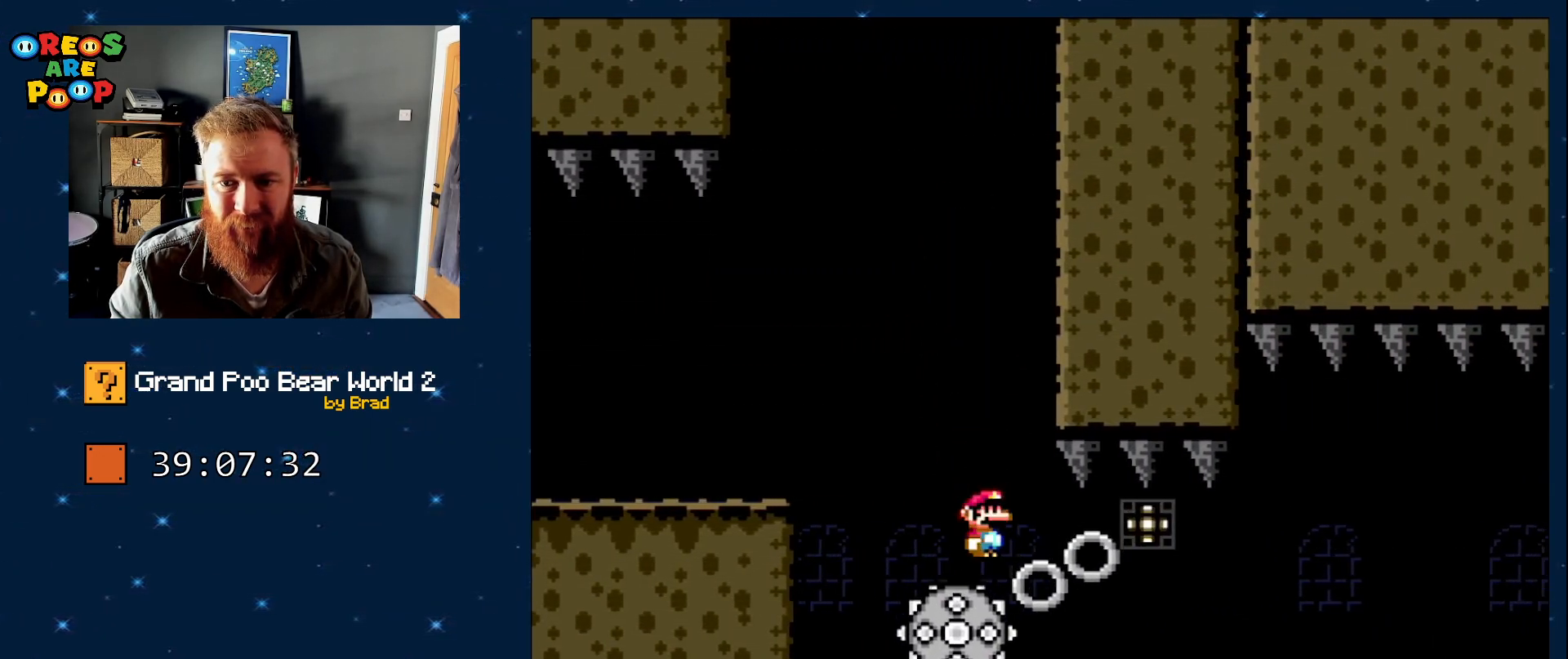
{"dt_ms": 500, "buttons": ["X", "DPAD_RIGHT"], "events": [[233, "DPAD_RIGHT", "down"]]}
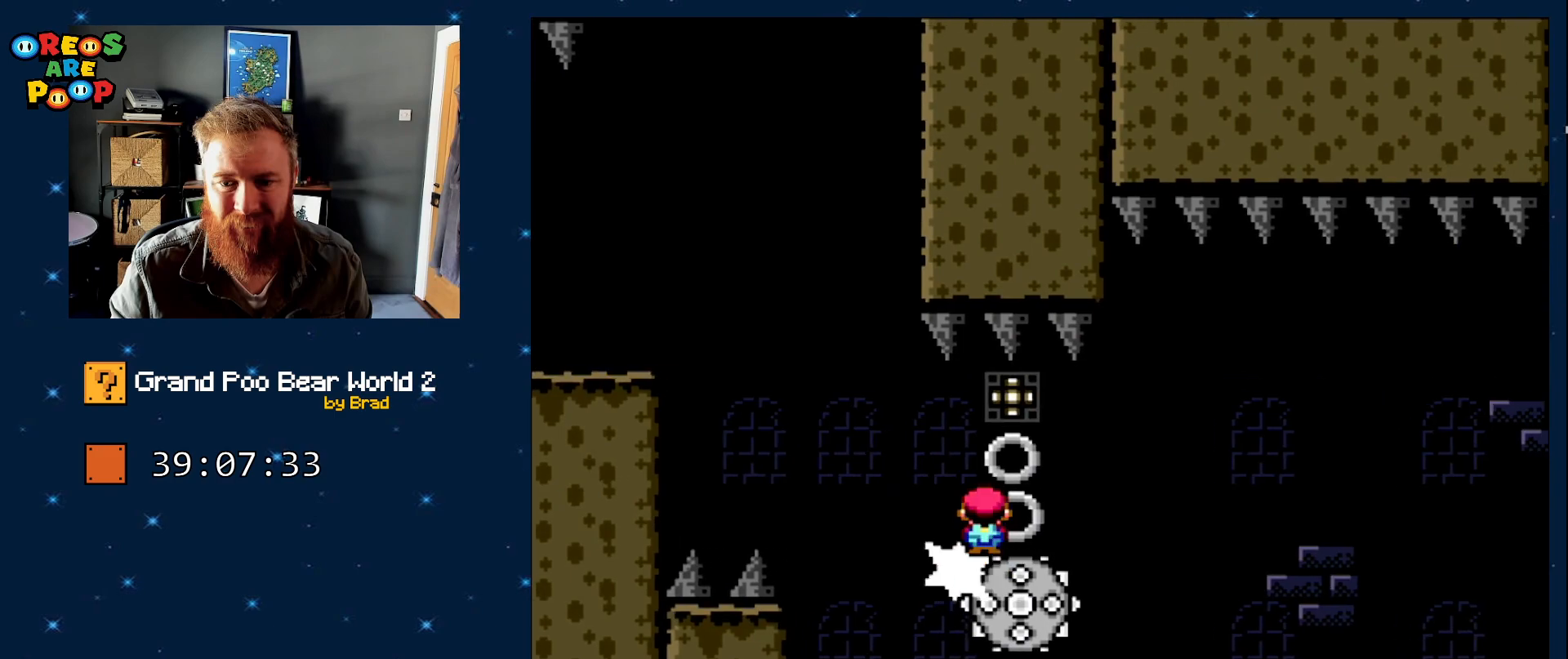
{"dt_ms": 500, "buttons": ["X", "DPAD_RIGHT"], "events": [[100, "DPAD_RIGHT", "up"], [267, "DPAD_LEFT", "down"], [400, "DPAD_LEFT", "up"], [400, "DPAD_RIGHT", "down"]]}
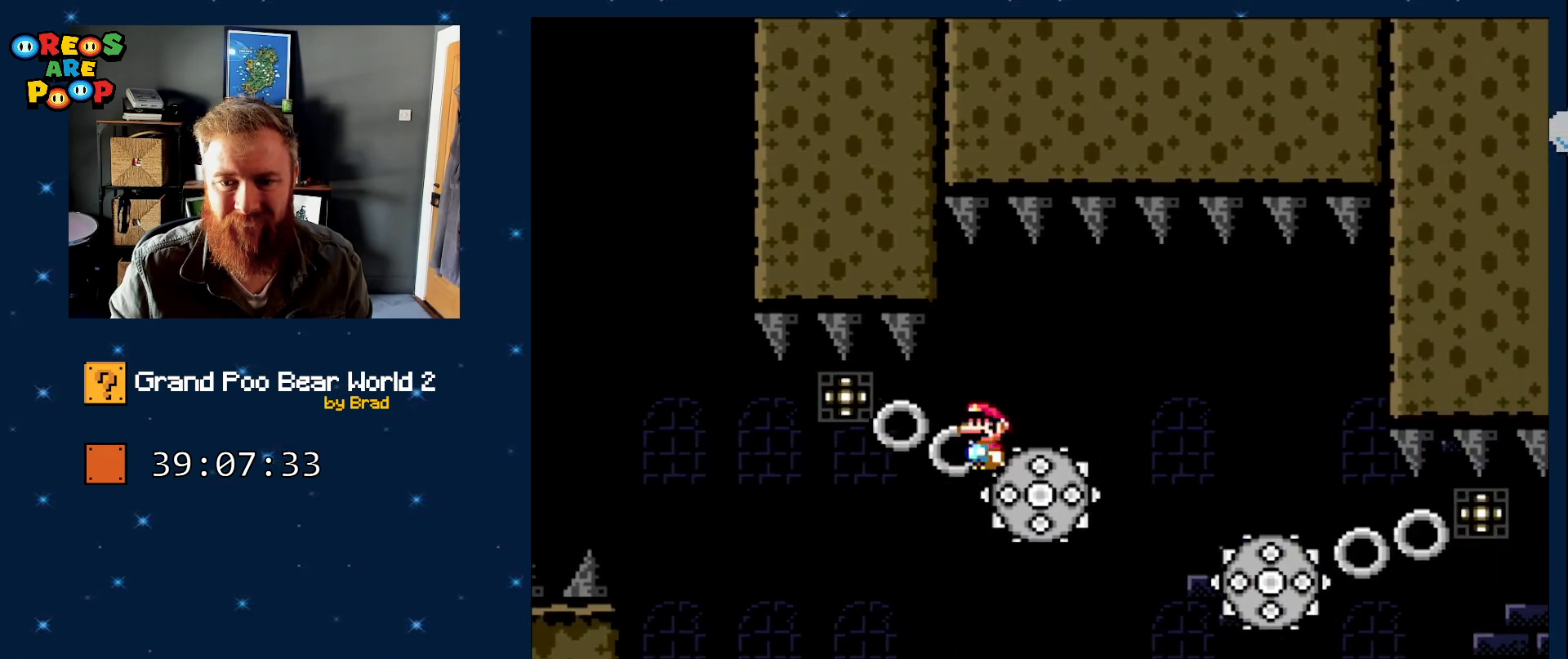
{"dt_ms": 500, "buttons": ["X", "DPAD_RIGHT"], "events": [[217, "DPAD_RIGHT", "up"], [383, "DPAD_RIGHT", "down"]]}
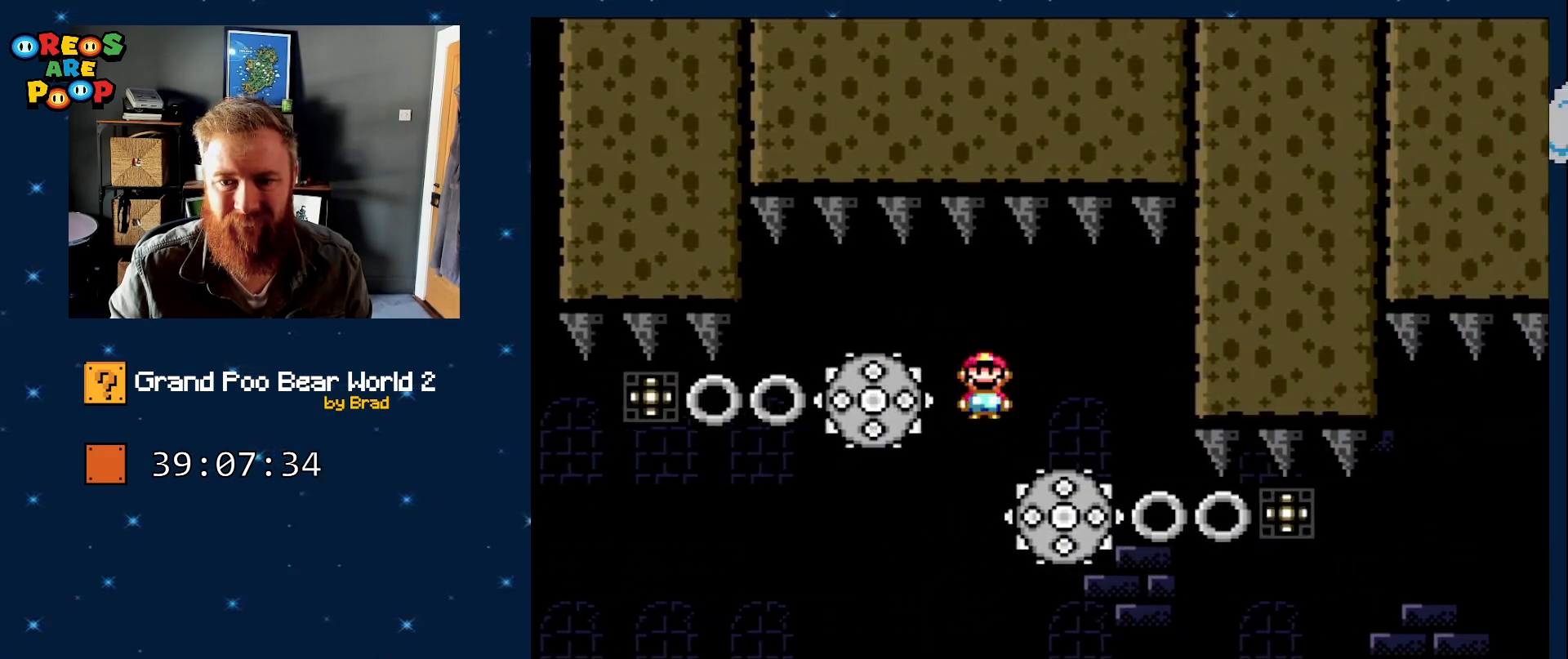
{"dt_ms": 500, "buttons": ["X", "DPAD_RIGHT"], "events": [[83, "DPAD_RIGHT", "up"], [200, "DPAD_LEFT", "down"], [333, "DPAD_LEFT", "up"], [417, "DPAD_RIGHT", "down"]]}
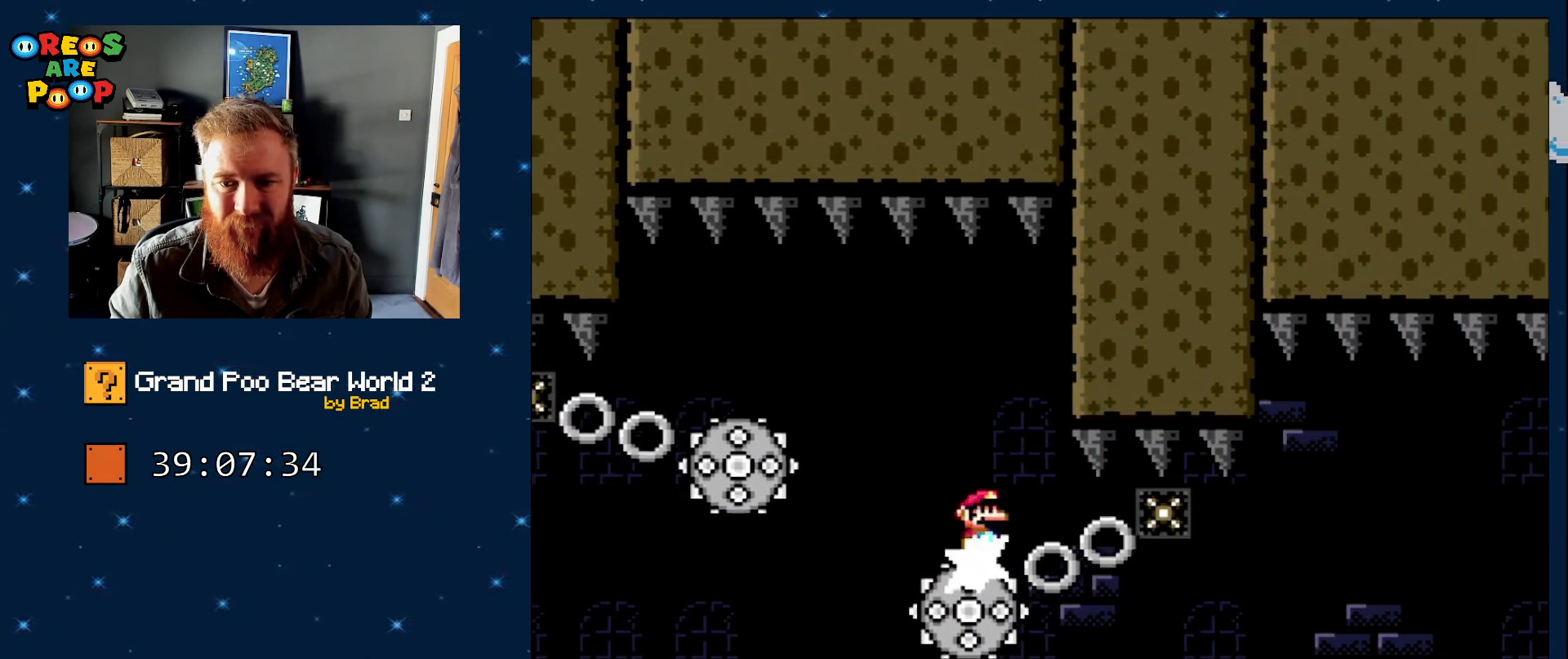
{"dt_ms": 1000, "buttons": ["X", "DPAD_LEFT"], "events": [[133, "DPAD_RIGHT", "up"], [233, "DPAD_RIGHT", "down"], [350, "DPAD_RIGHT", "up"], [600, "DPAD_RIGHT", "down"], [700, "DPAD_RIGHT", "up"], [983, "DPAD_LEFT", "down"]]}
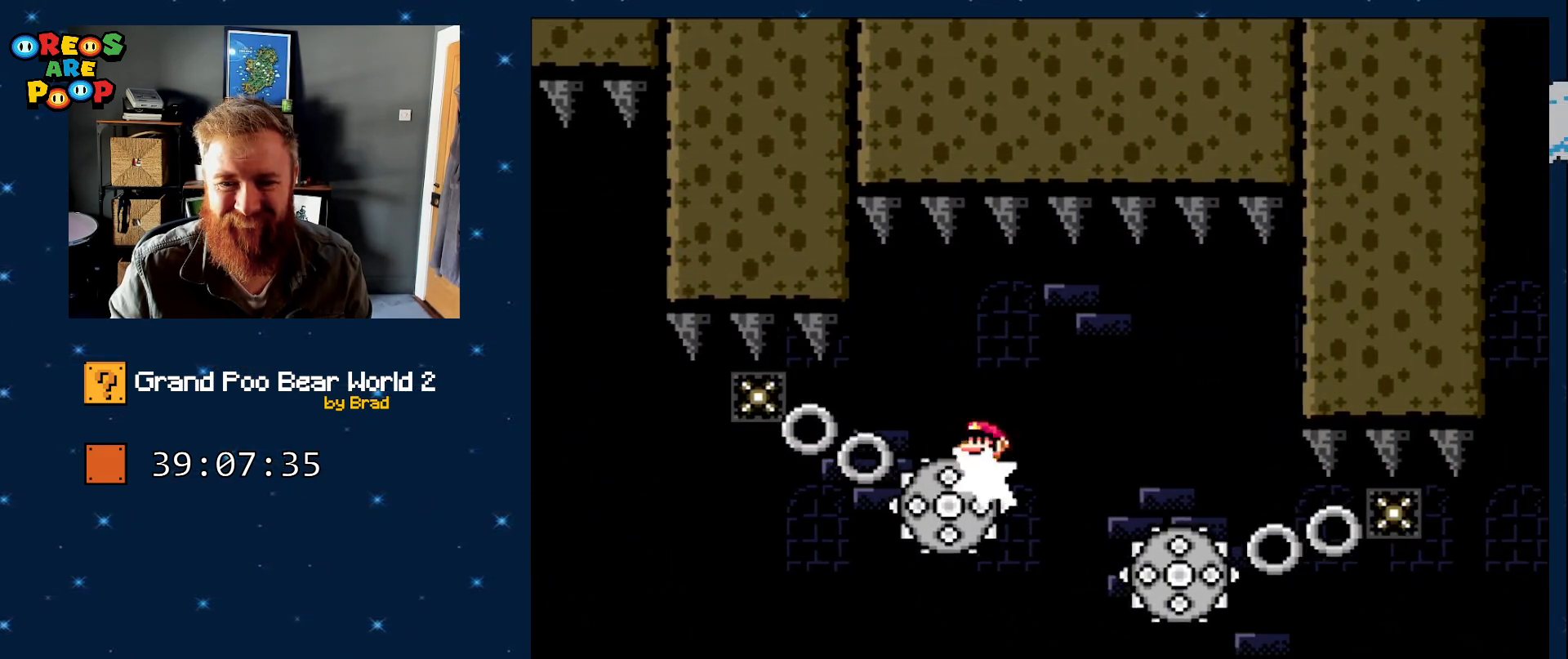
{"dt_ms": 500, "buttons": ["X", "DPAD_RIGHT"], "events": [[133, "DPAD_LEFT", "up"], [217, "DPAD_RIGHT", "down"]]}
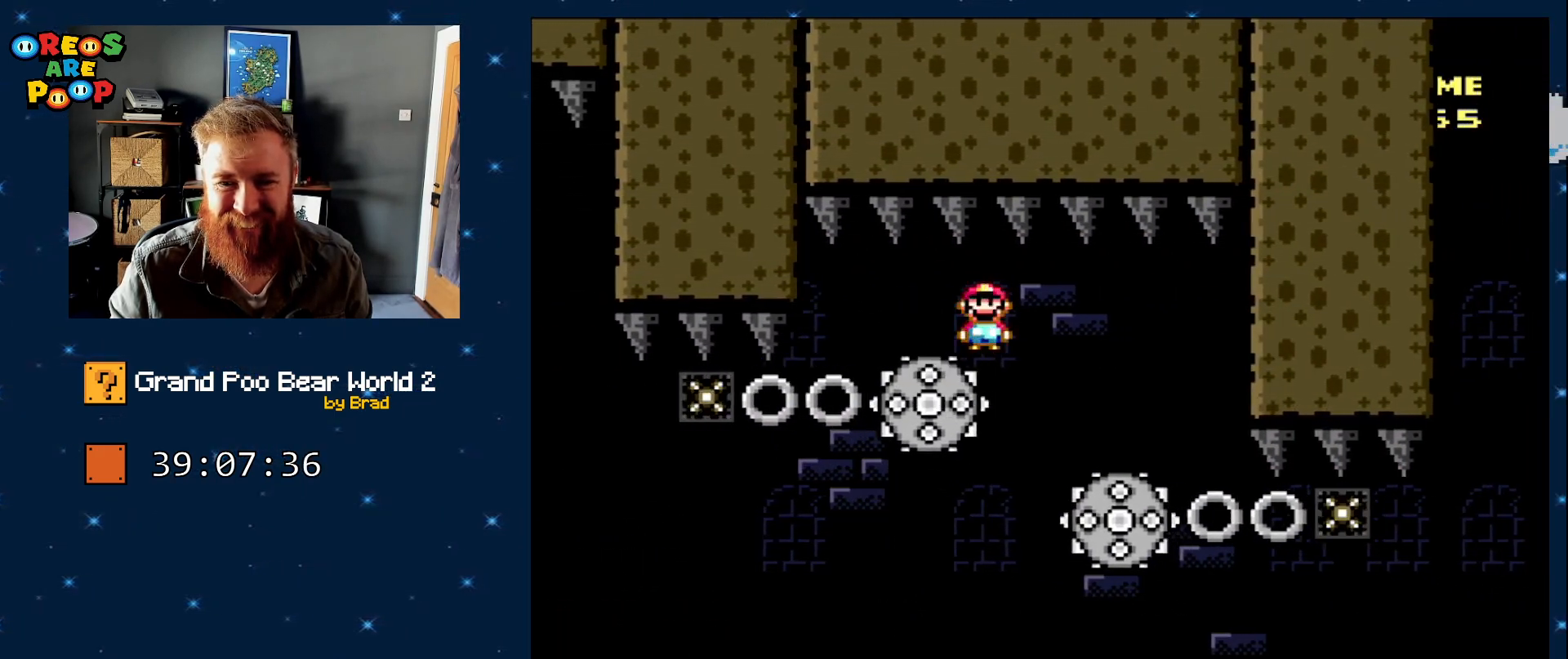
{"dt_ms": 500, "buttons": ["X"], "events": [[233, "DPAD_RIGHT", "up"], [383, "DPAD_LEFT", "down"], [500, "DPAD_LEFT", "up"]]}
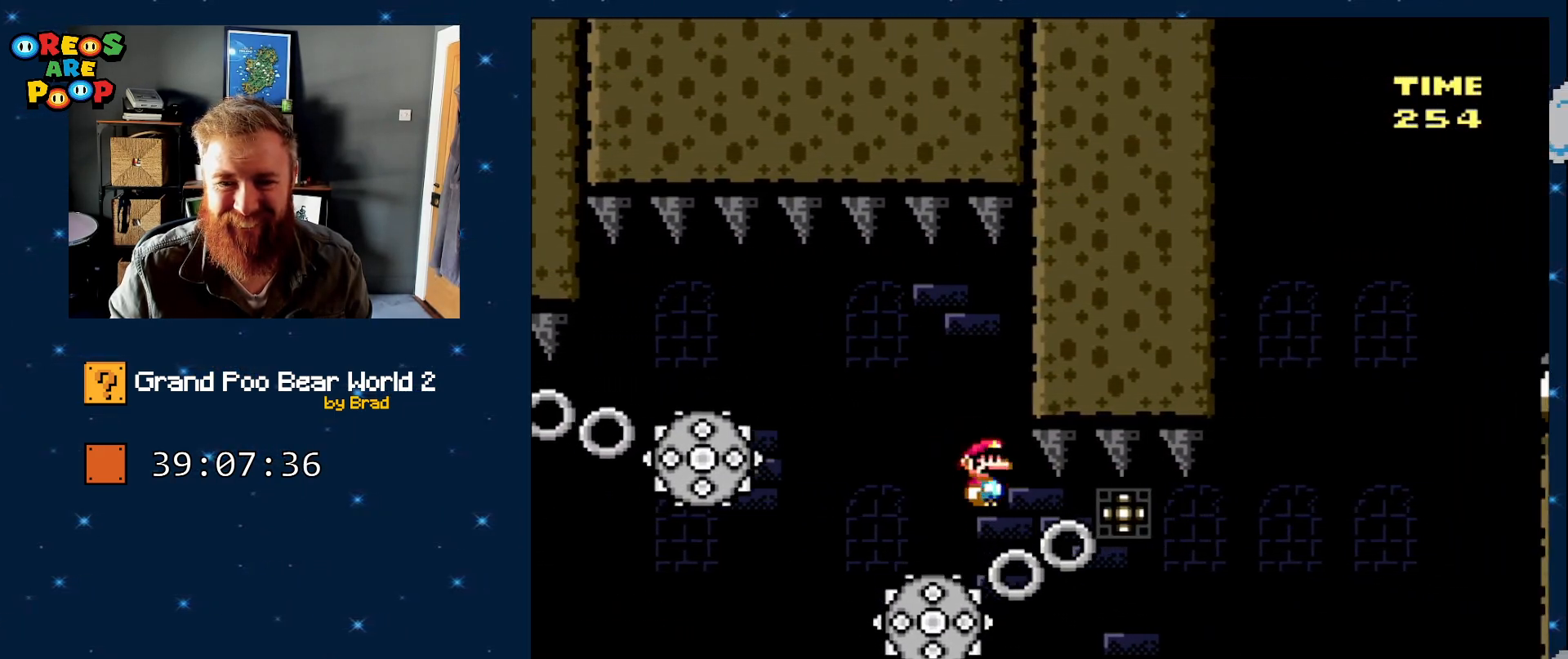
{"dt_ms": 500, "buttons": ["X"], "events": [[17, "DPAD_RIGHT", "down"], [200, "DPAD_RIGHT", "up"]]}
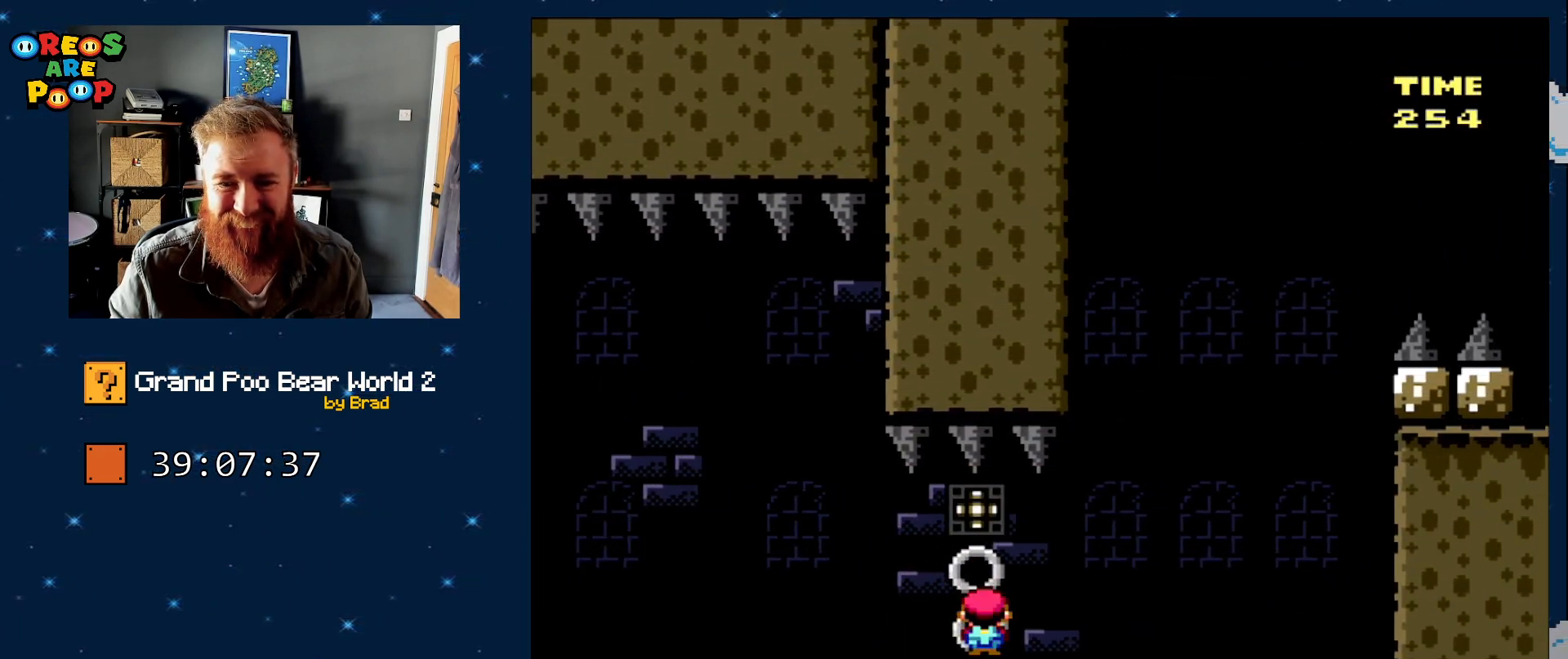
{"dt_ms": 500, "buttons": ["A", "X", "DPAD_LEFT"], "events": [[50, "DPAD_RIGHT", "down"], [267, "DPAD_RIGHT", "up"], [350, "A", "down"], [350, "DPAD_LEFT", "down"]]}
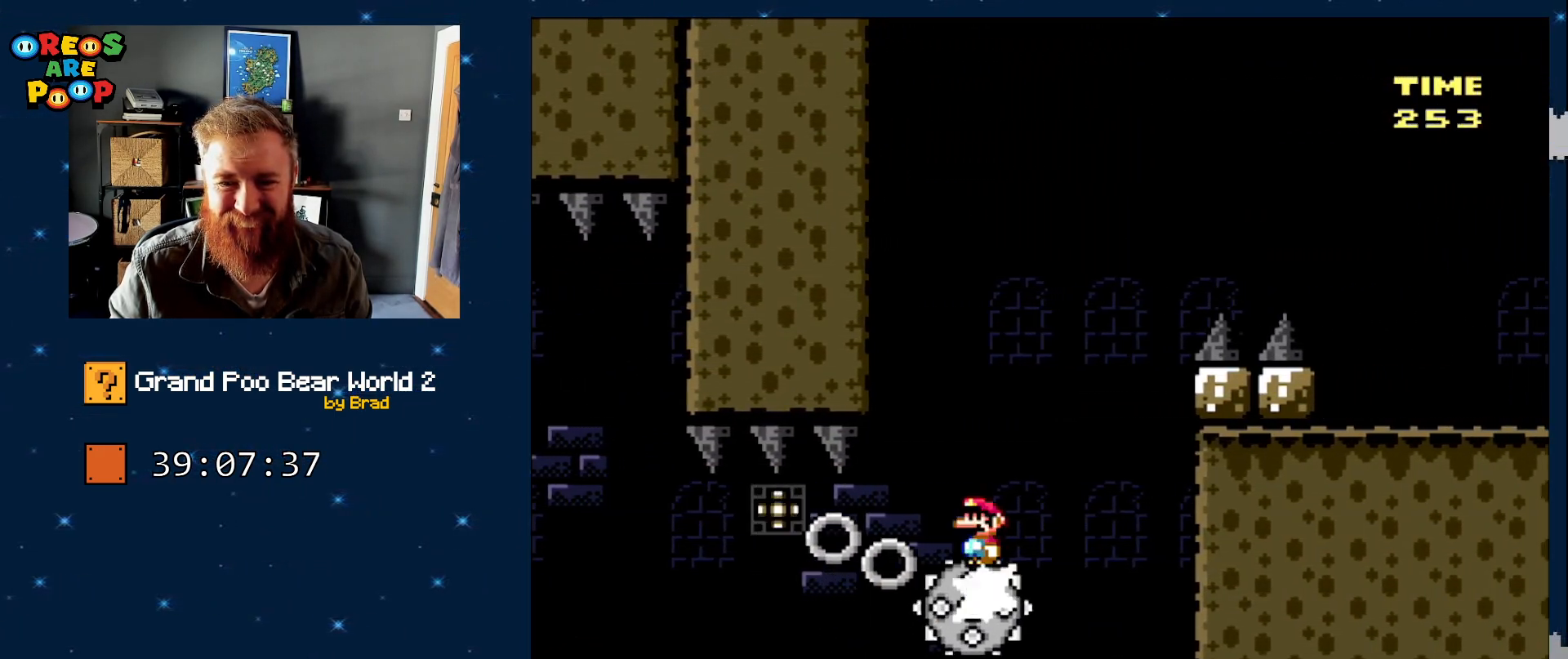
{"dt_ms": 500, "buttons": ["X"], "events": [[67, "DPAD_LEFT", "up"], [200, "DPAD_RIGHT", "down"], [283, "A", "up"], [283, "DPAD_RIGHT", "up"]]}
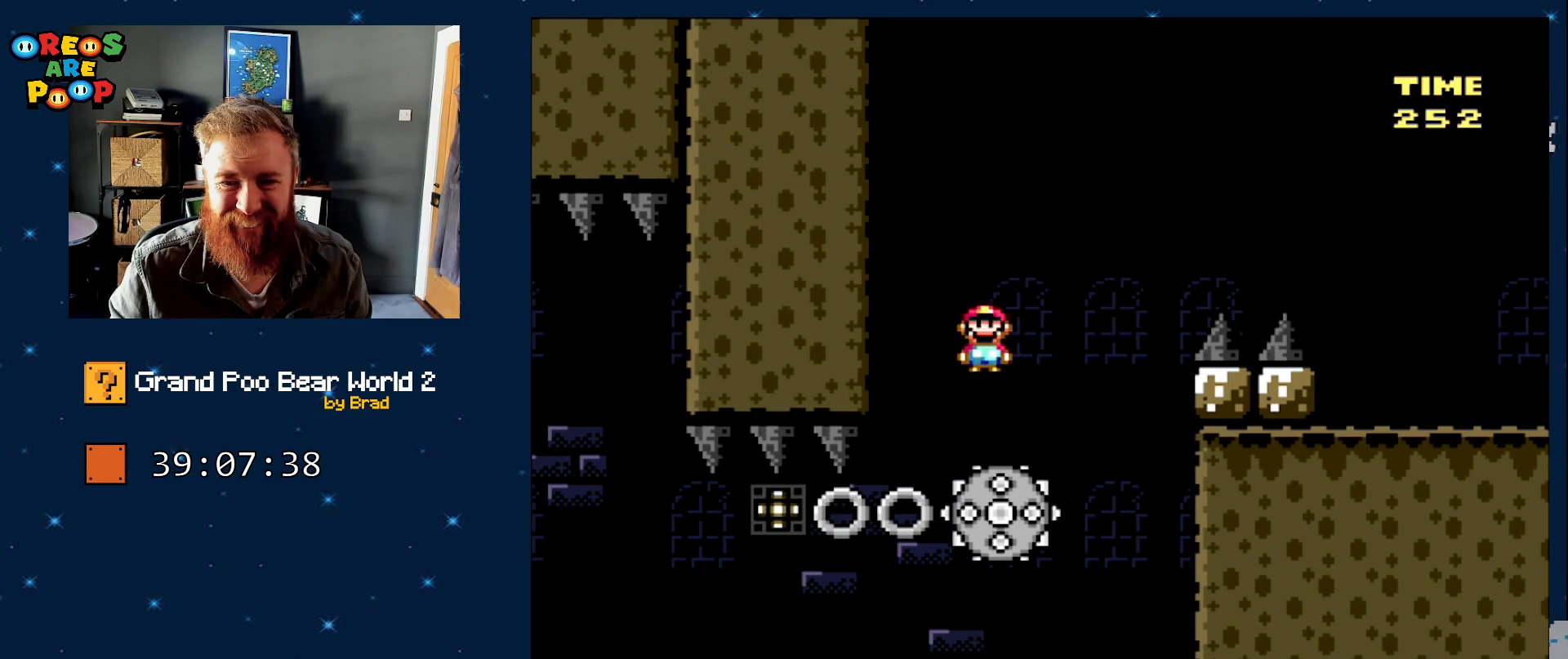
{"dt_ms": 500, "buttons": ["A", "X", "DPAD_RIGHT"], "events": [[83, "A", "down"], [150, "DPAD_RIGHT", "down"]]}
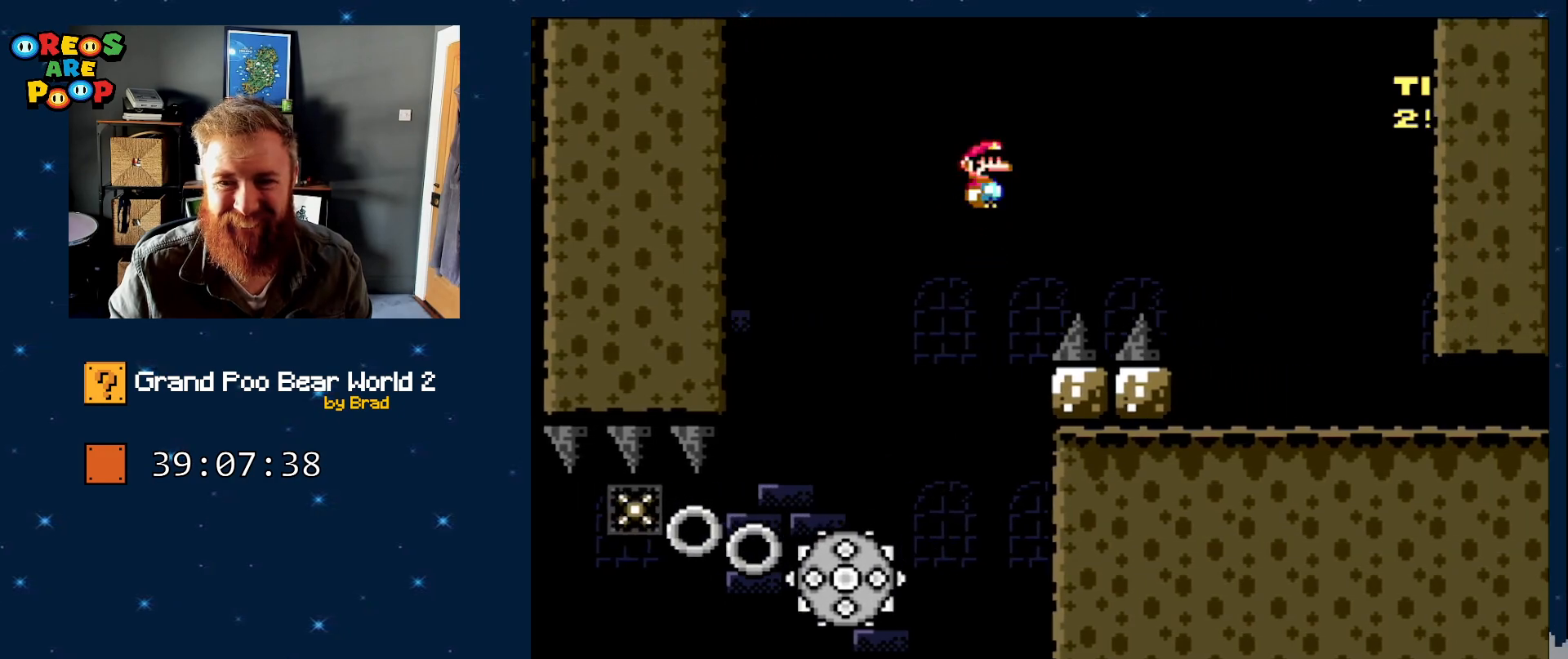
{"dt_ms": 500, "buttons": ["Y", "DPAD_LEFT"], "events": [[300, "A", "up"], [333, "DPAD_RIGHT", "up"], [350, "X", "up"], [417, "DPAD_LEFT", "down"], [483, "Y", "down"]]}
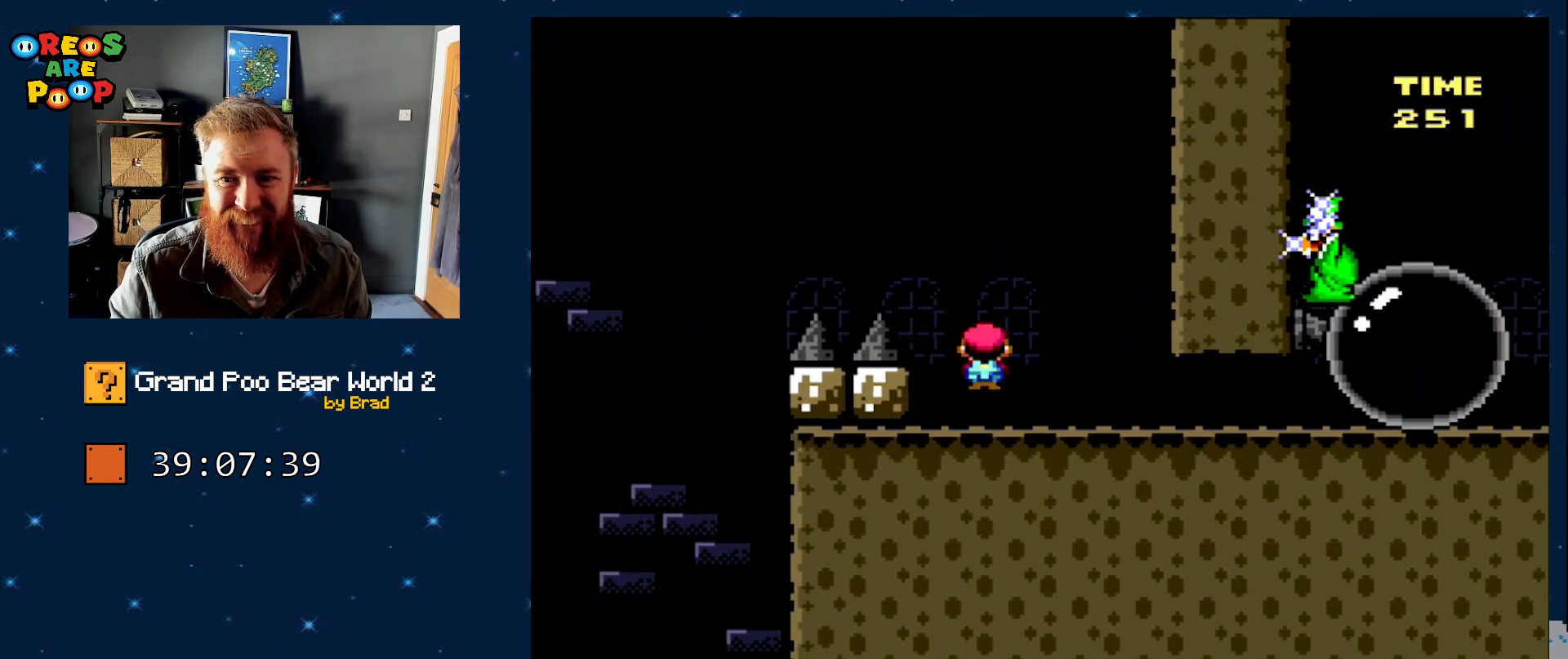
{"dt_ms": 500, "buttons": ["B", "Y"], "events": [[67, "B", "down"], [133, "DPAD_LEFT", "up"], [267, "DPAD_RIGHT", "down"], [417, "DPAD_RIGHT", "up"]]}
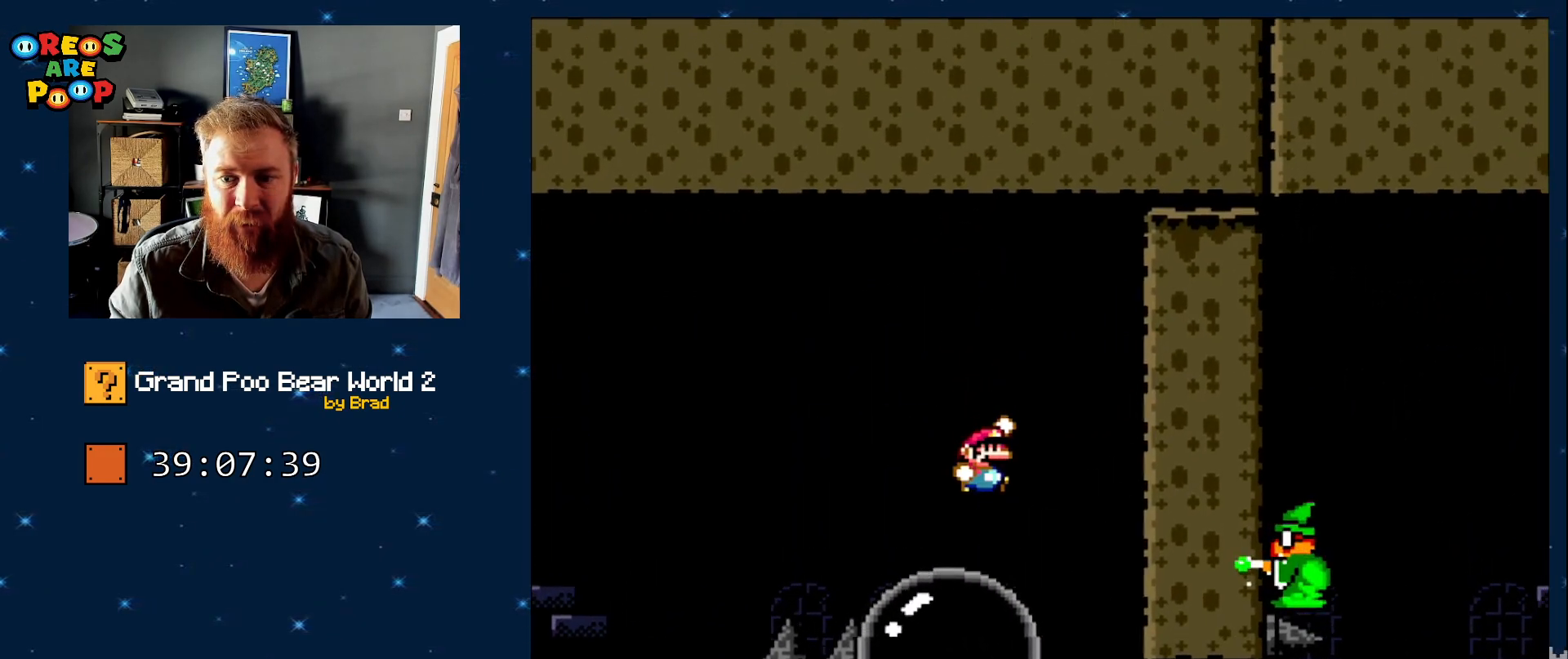
{"dt_ms": 500, "buttons": ["X", "DPAD_RIGHT"], "events": [[17, "B", "up"], [50, "Y", "up"], [67, "DPAD_RIGHT", "down"], [133, "X", "down"]]}
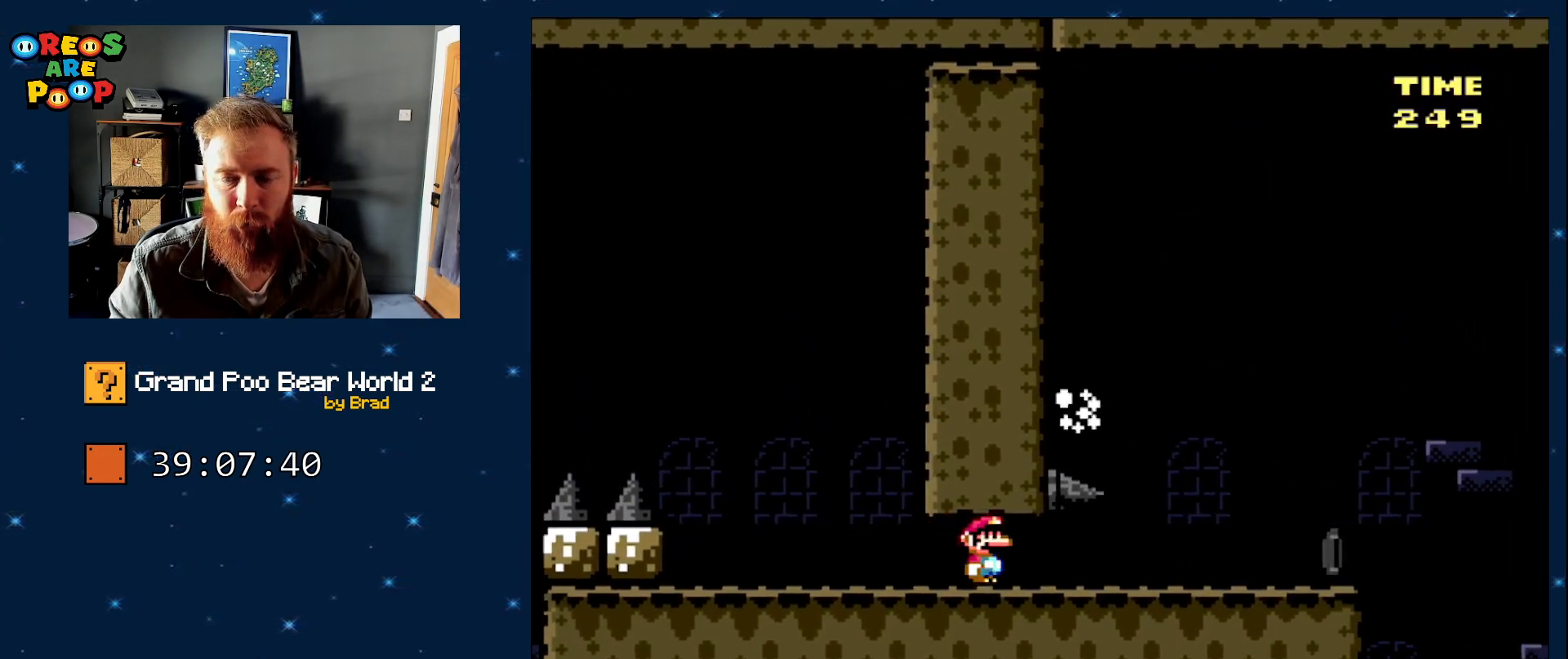
{"dt_ms": 500, "buttons": ["X", "DPAD_RIGHT"], "events": []}
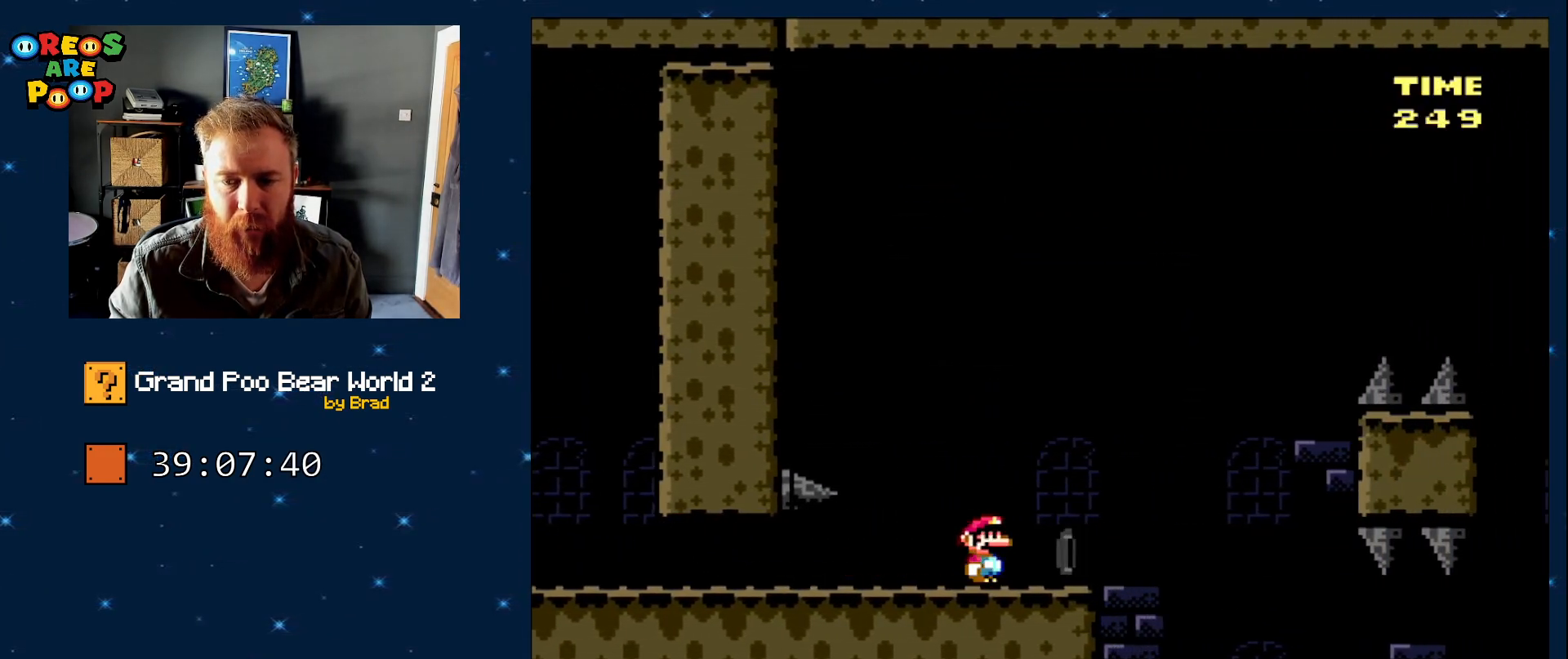
{"dt_ms": 500, "buttons": ["X"], "events": [[50, "DPAD_RIGHT", "up"], [117, "DPAD_LEFT", "down"], [233, "DPAD_LEFT", "up"], [300, "DPAD_RIGHT", "down"], [383, "DPAD_RIGHT", "up"]]}
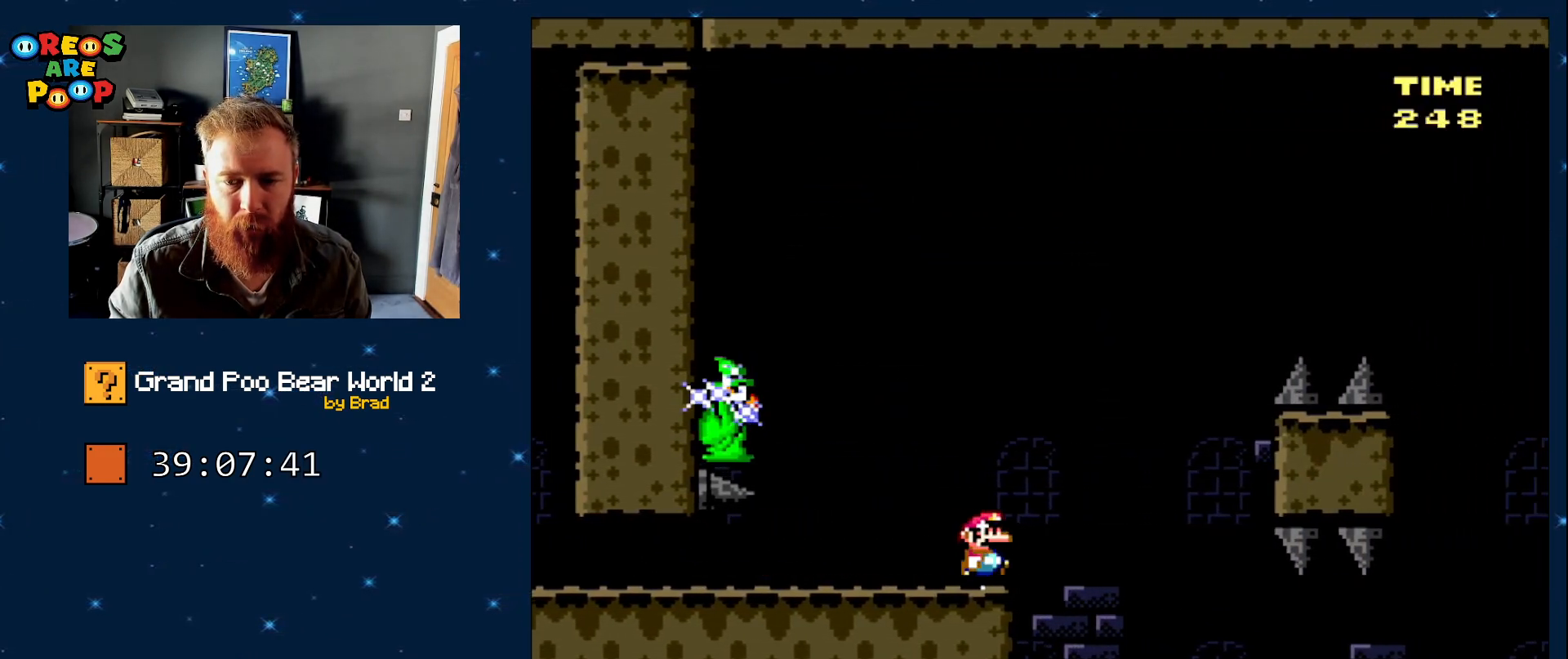
{"dt_ms": 500, "buttons": ["X", "DPAD_RIGHT"], "events": [[383, "DPAD_RIGHT", "down"]]}